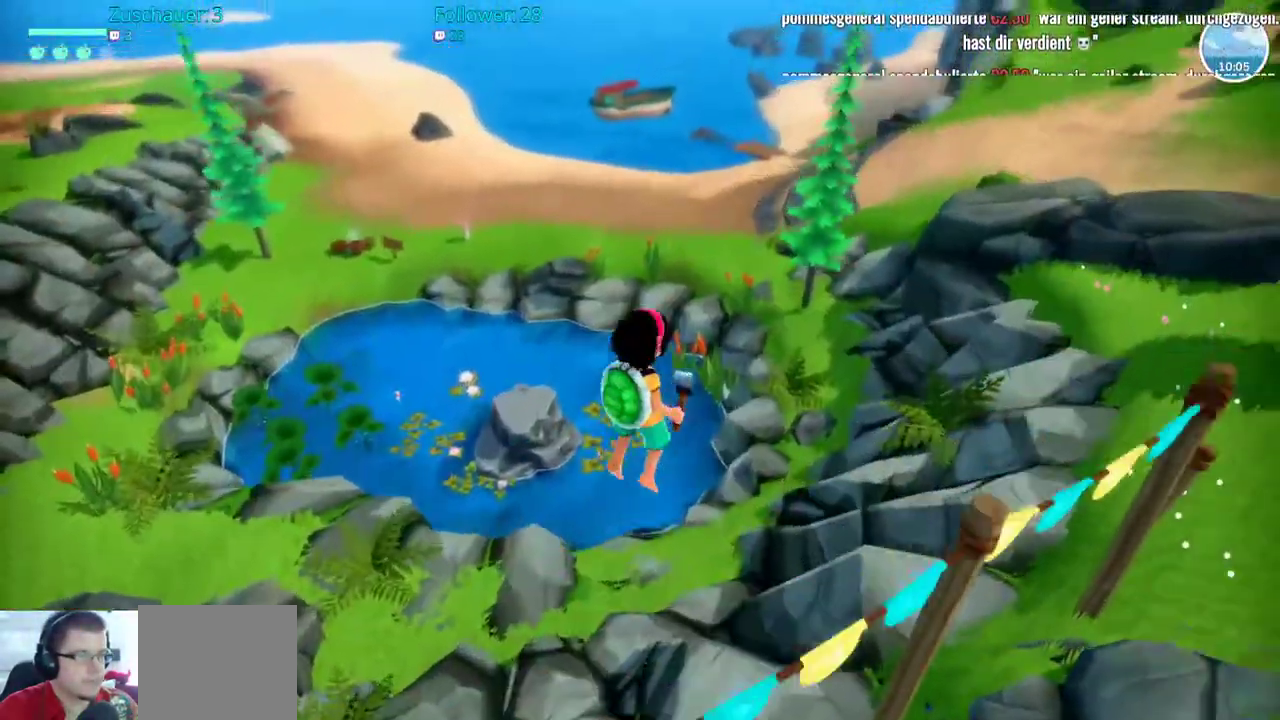
Gameplay with a controller (Xbox layout); each line is a JSON object with the inputs held at the frame after it. "events" lists button and stick changes between this image and that frame as [ms after this image, input, new state], when the widget could be followed in between. Not read: L3 R3.
{"buttons": ["R2"], "left_stick": "up-right", "right_stick": "center"}
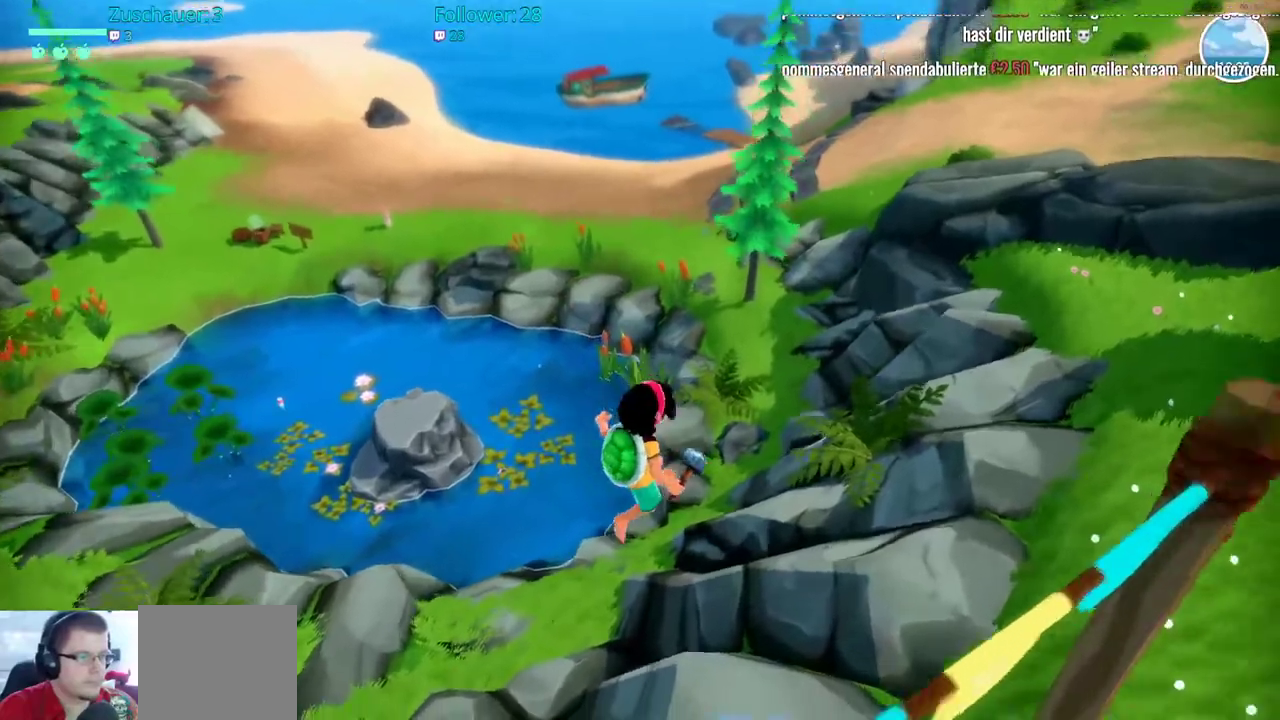
{"buttons": ["R2"], "left_stick": "up-right", "right_stick": "center", "events": []}
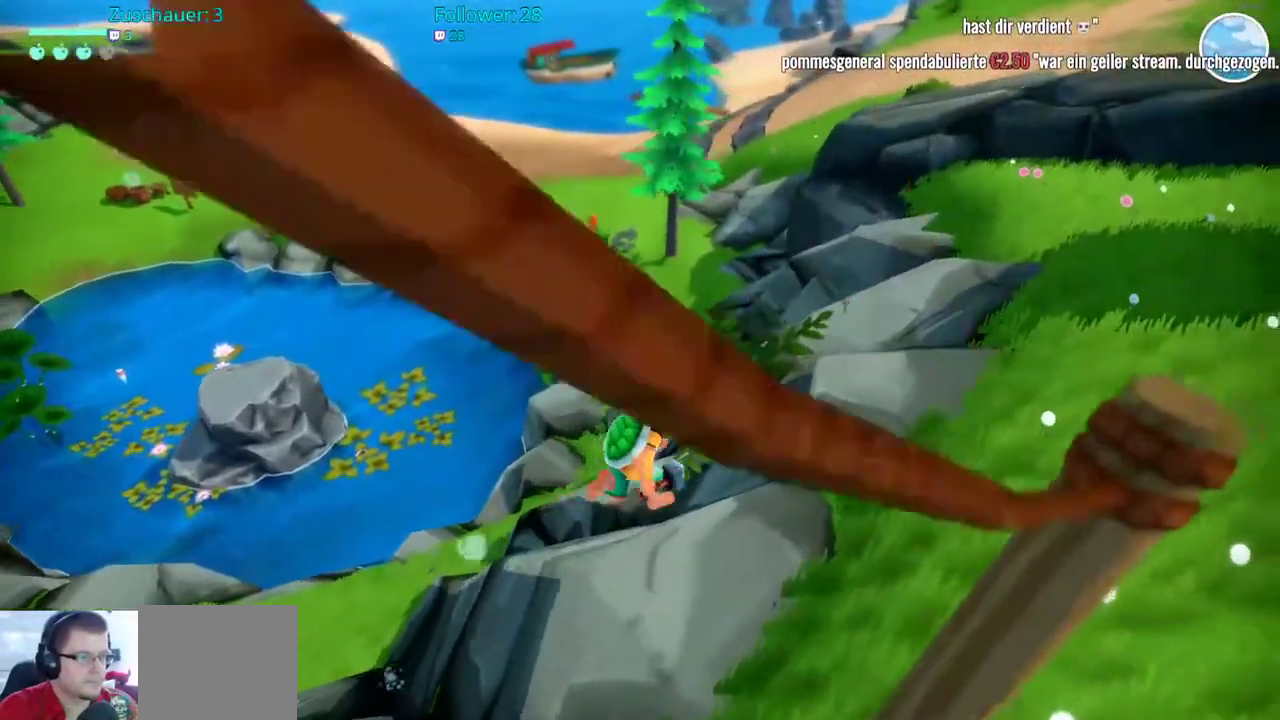
{"buttons": ["R2"], "left_stick": "up-right", "right_stick": "center", "events": []}
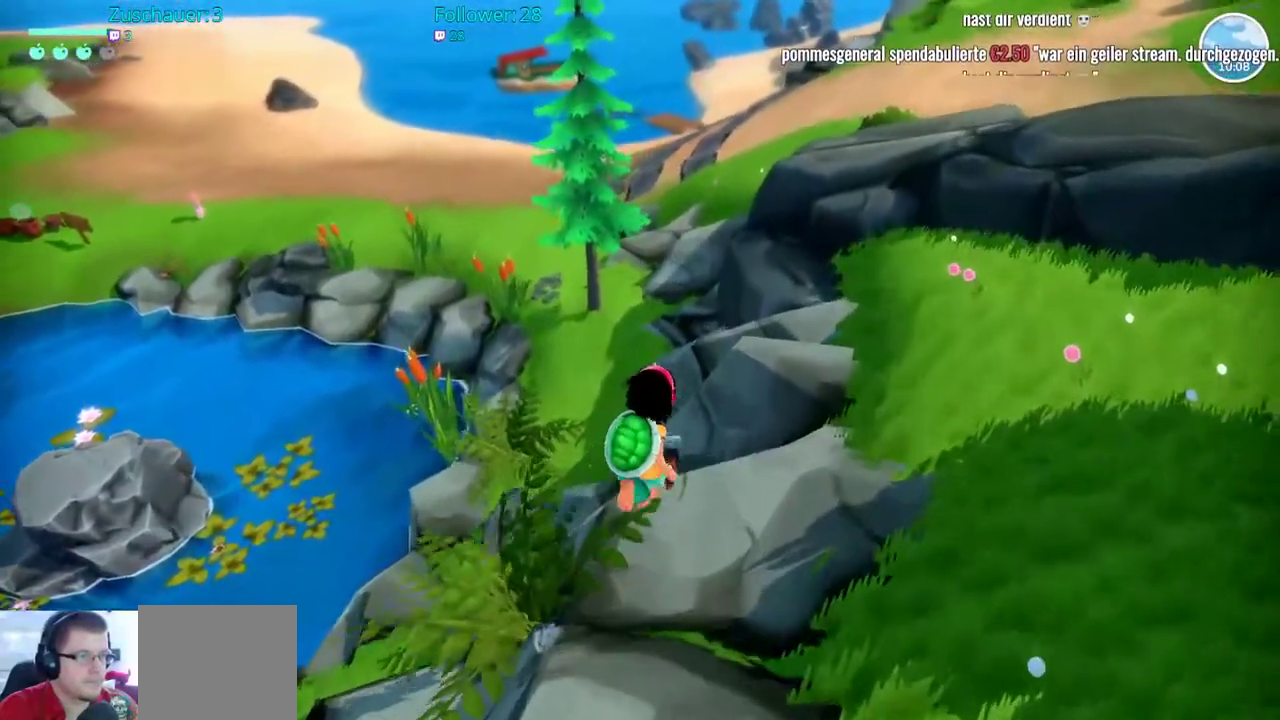
{"buttons": ["R2"], "left_stick": "up-right", "right_stick": "center", "events": []}
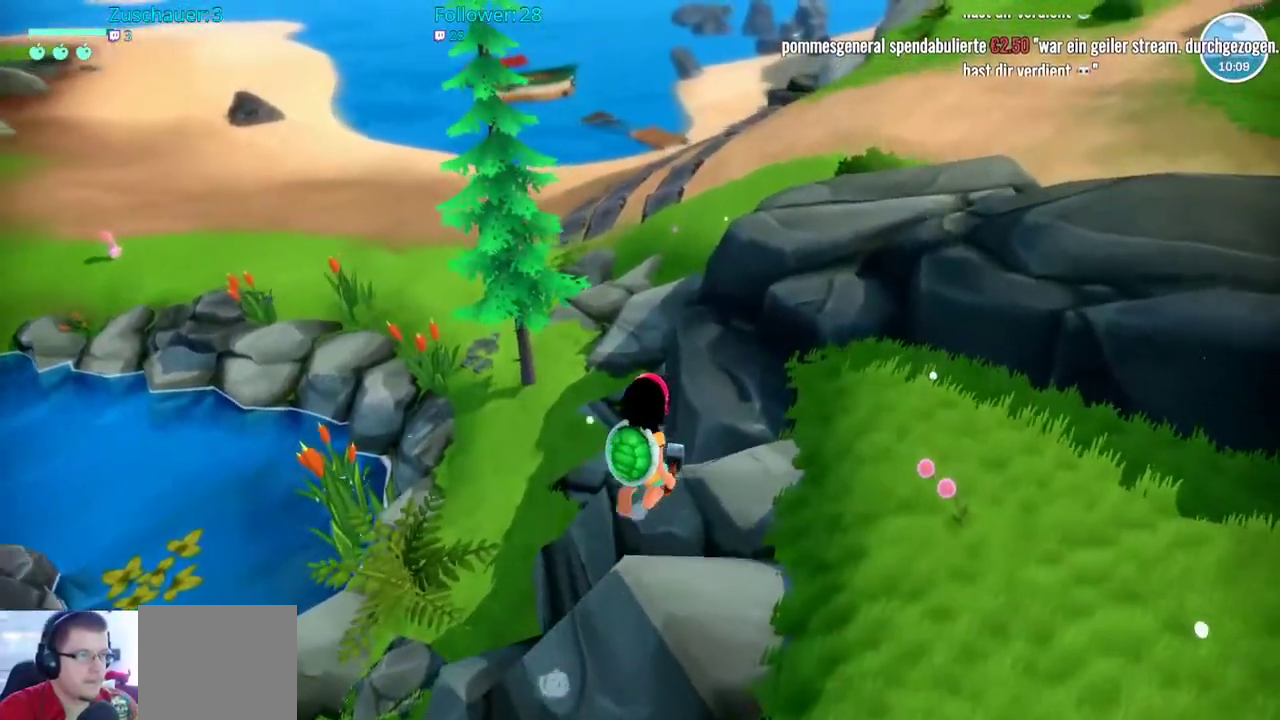
{"buttons": ["A", "R2"], "left_stick": "up", "right_stick": "center", "events": [[17, "left_stick", "up"], [300, "A", "down"]]}
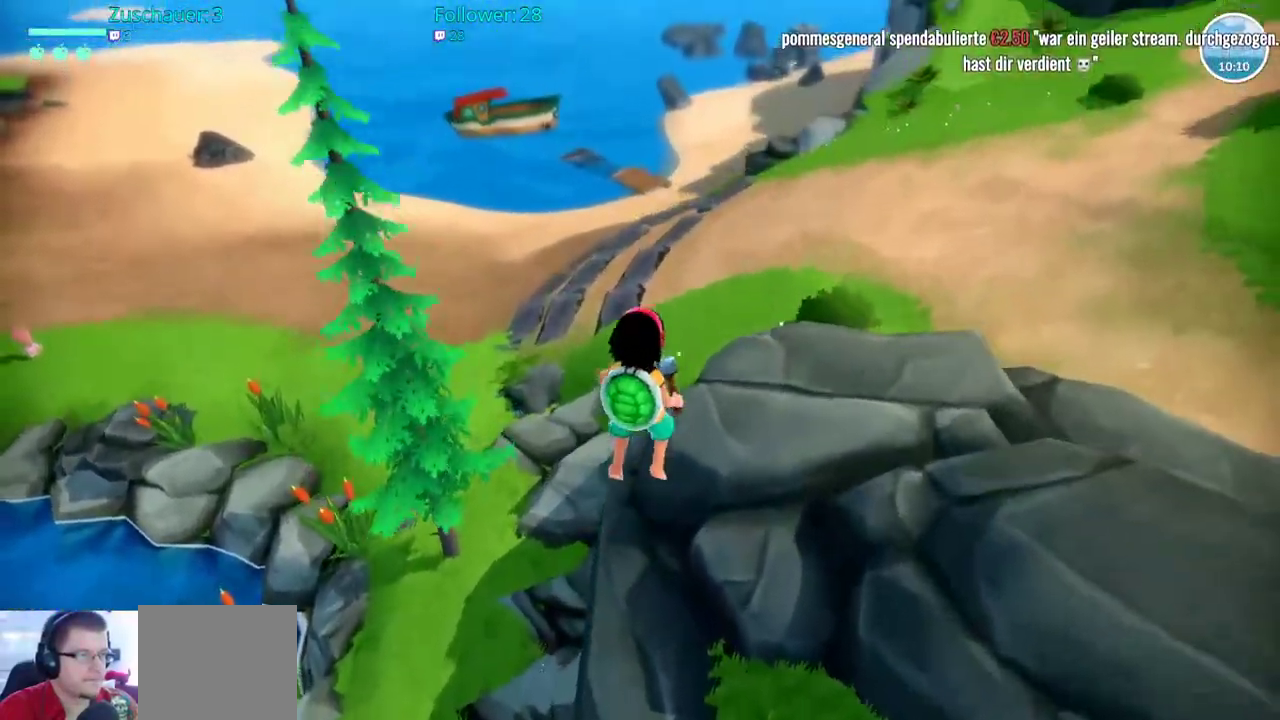
{"buttons": ["R2"], "left_stick": "up", "right_stick": "center", "events": [[83, "A", "up"]]}
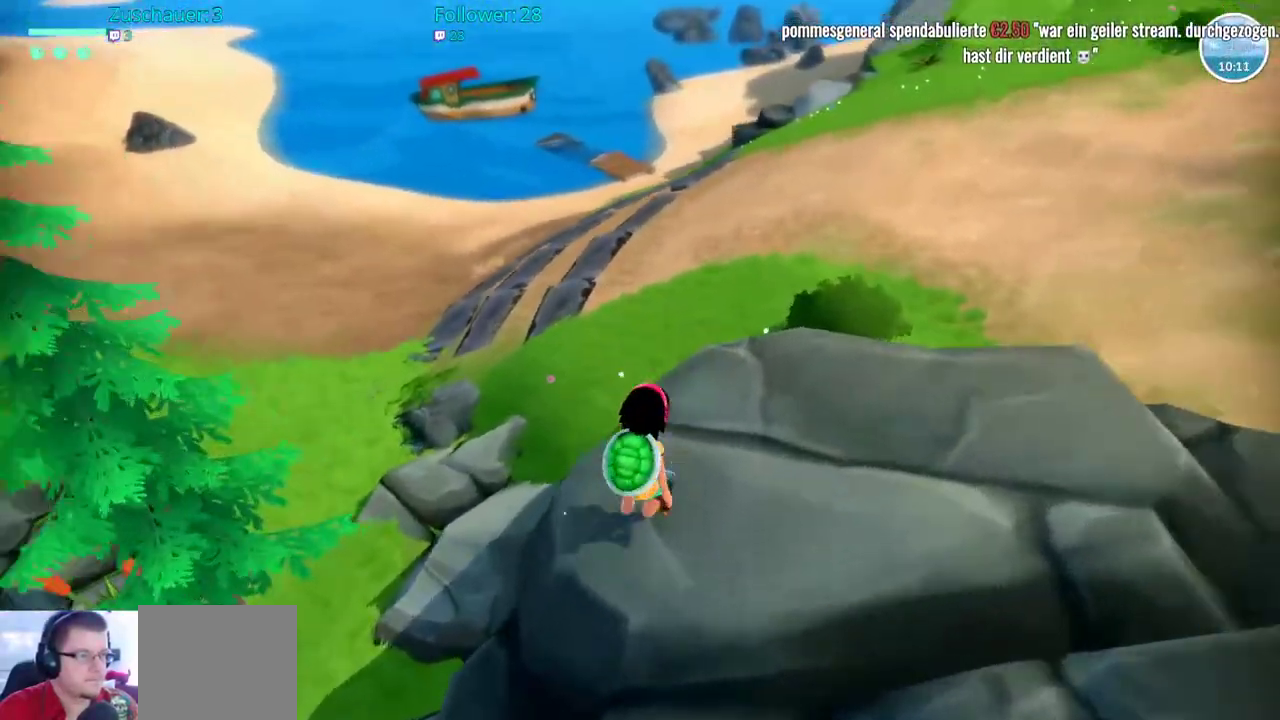
{"buttons": ["R2"], "left_stick": "up", "right_stick": "center", "events": []}
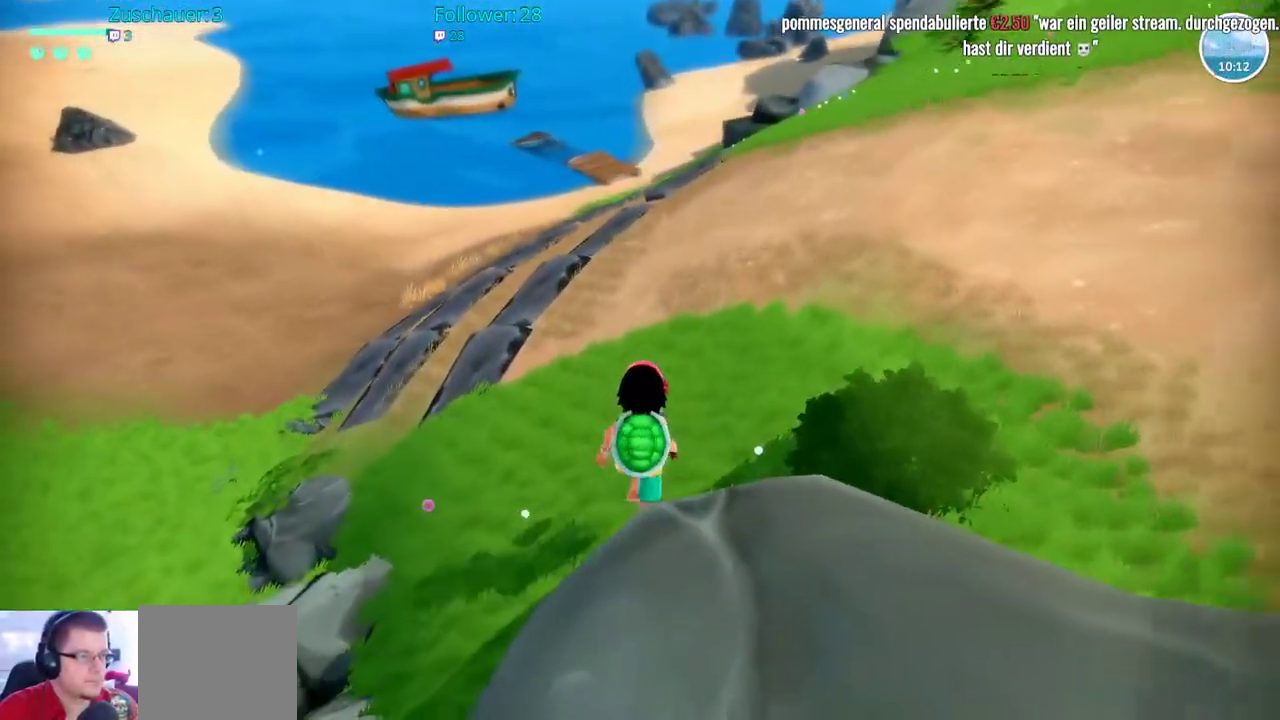
{"buttons": ["R2"], "left_stick": "up", "right_stick": "center", "events": []}
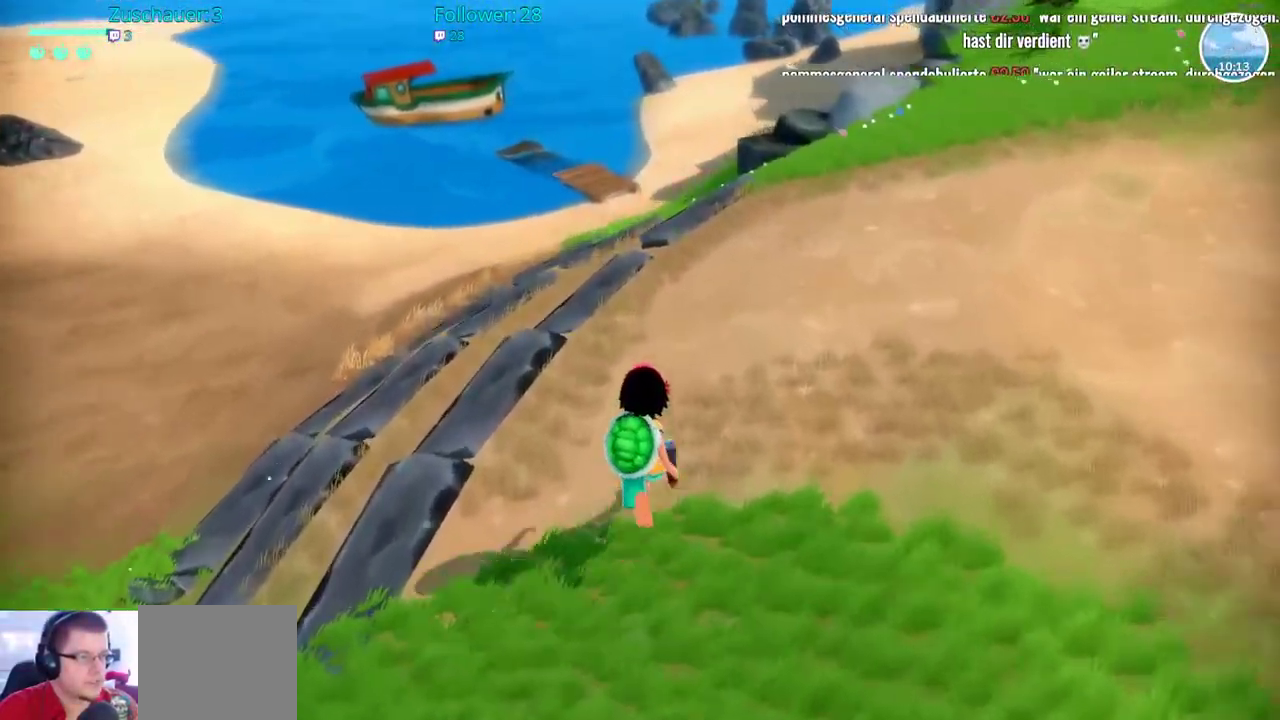
{"buttons": ["R2"], "left_stick": "up", "right_stick": "center", "events": []}
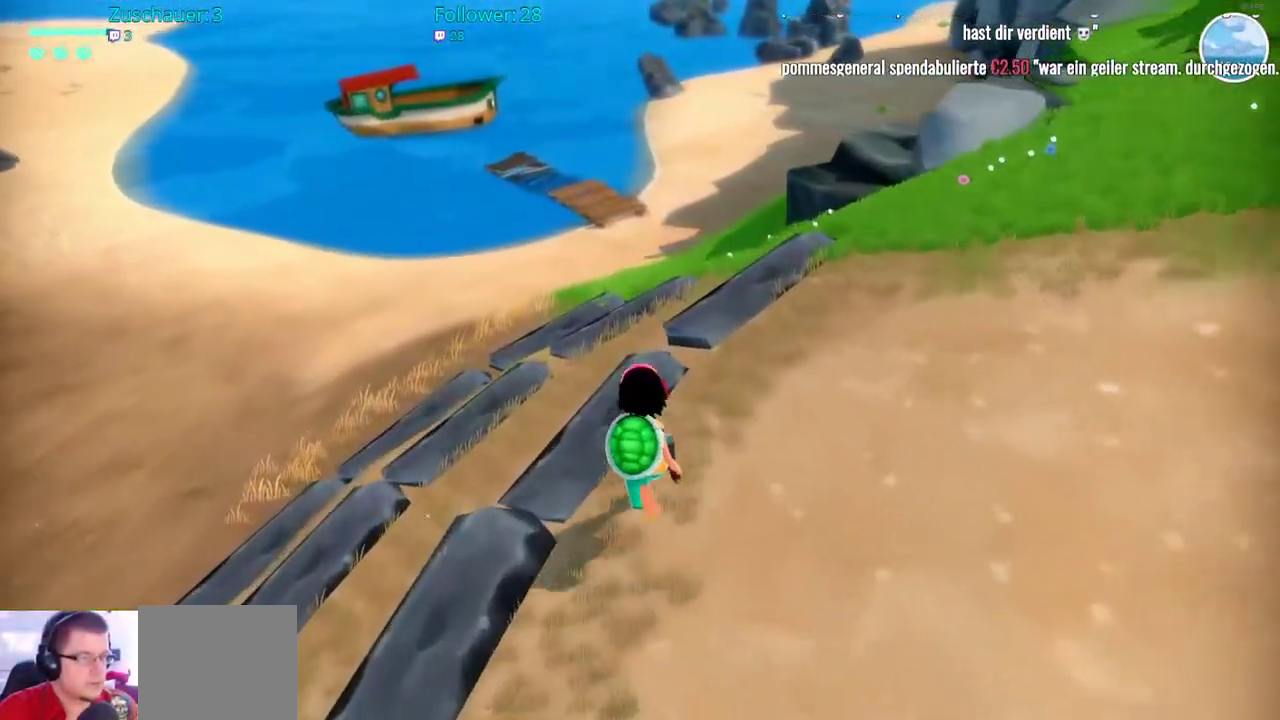
{"buttons": ["R2"], "left_stick": "up", "right_stick": "center", "events": []}
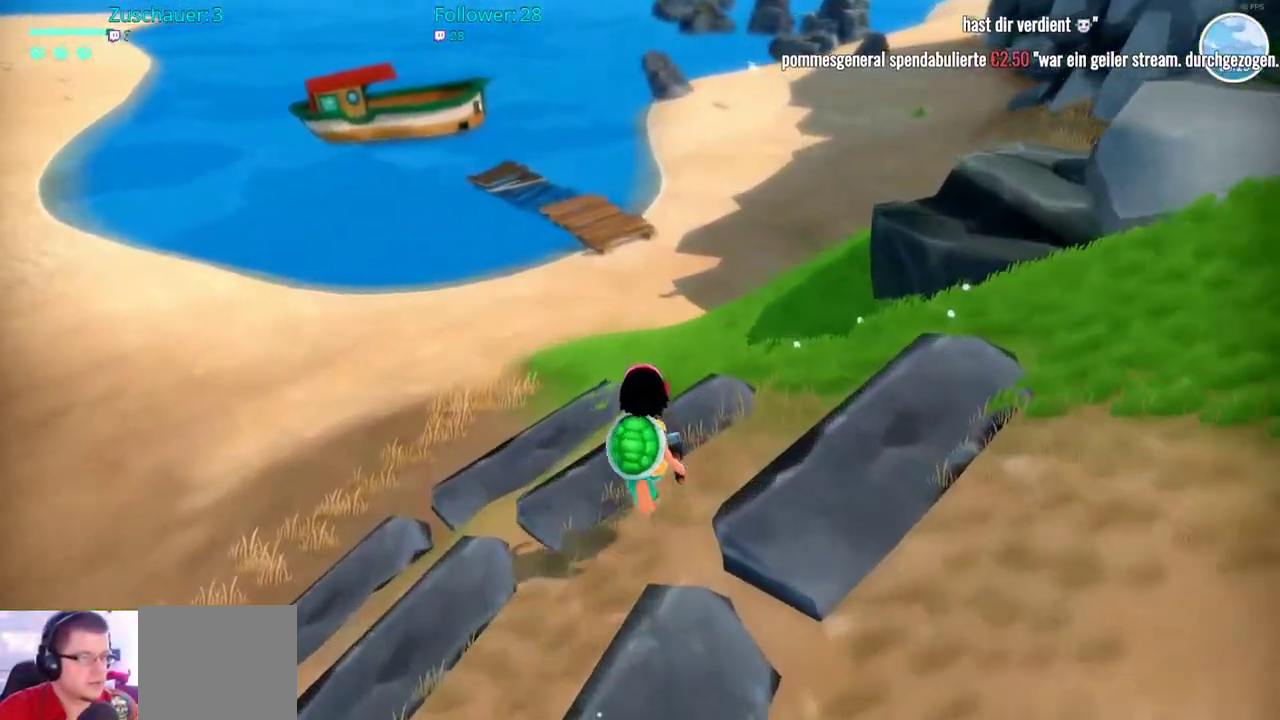
{"buttons": ["R2"], "left_stick": "up", "right_stick": "center", "events": []}
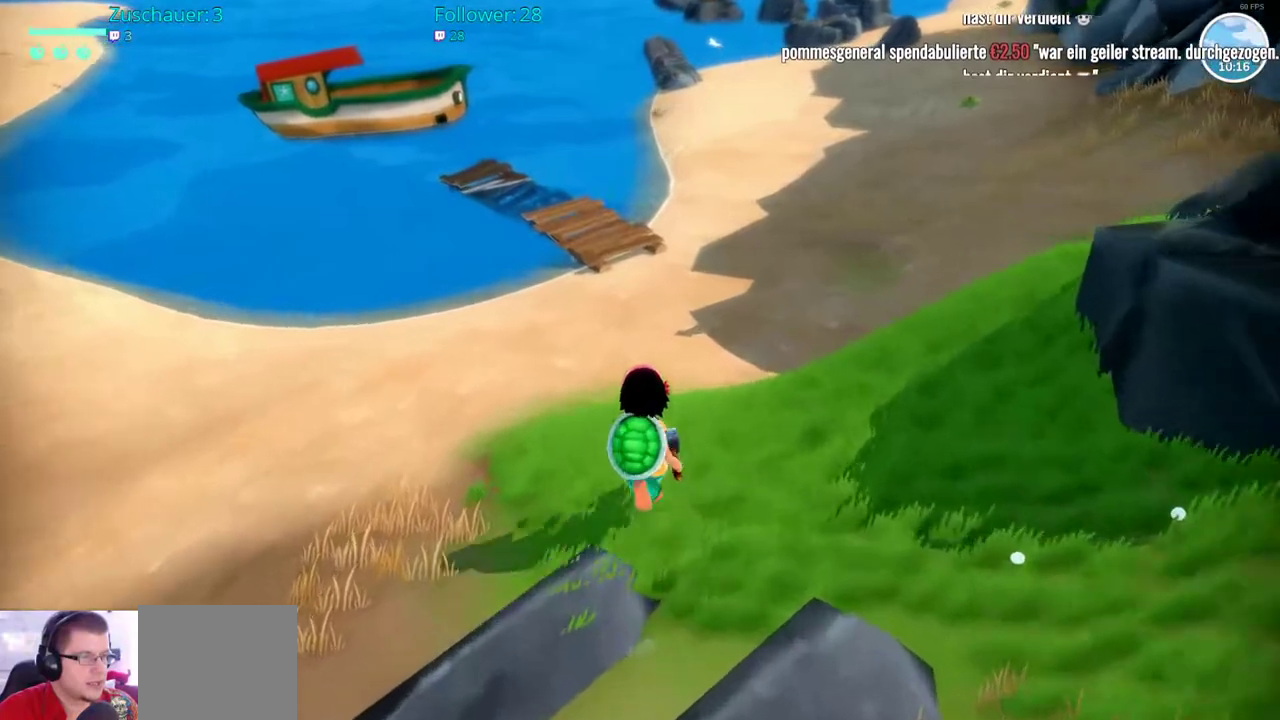
{"buttons": ["R2"], "left_stick": "up", "right_stick": "center", "events": []}
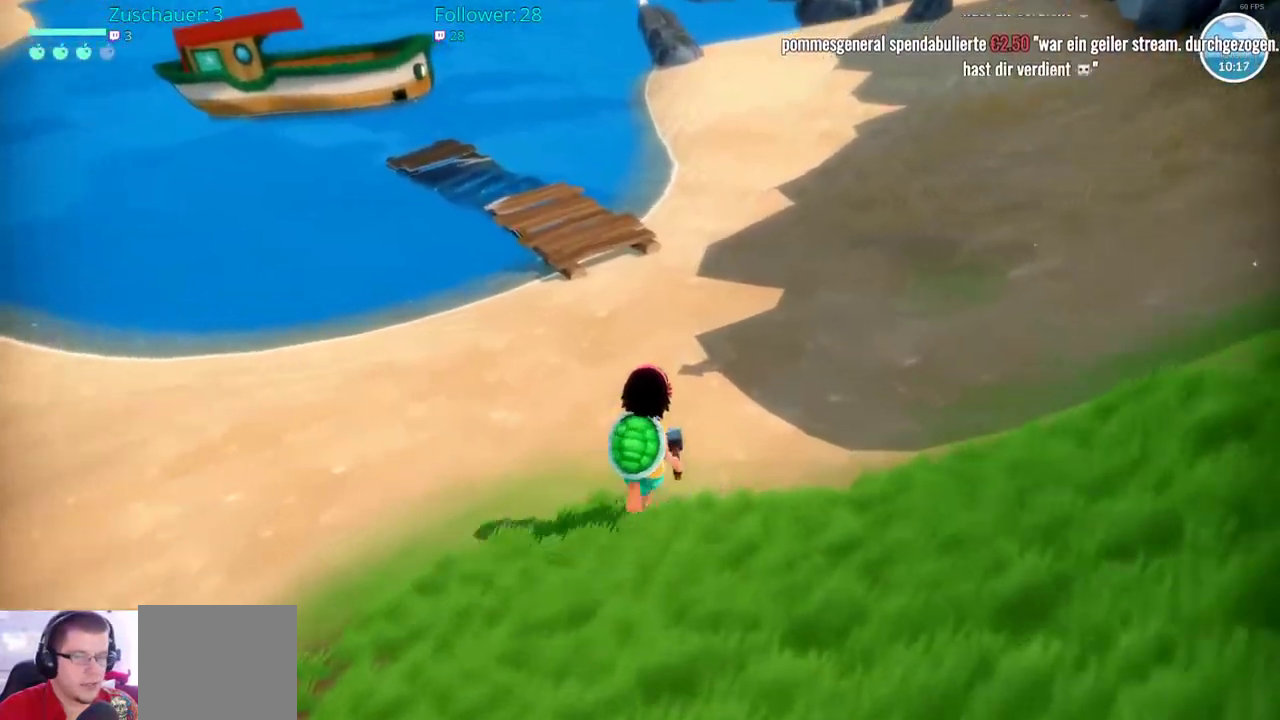
{"buttons": ["R2"], "left_stick": "up", "right_stick": "center", "events": []}
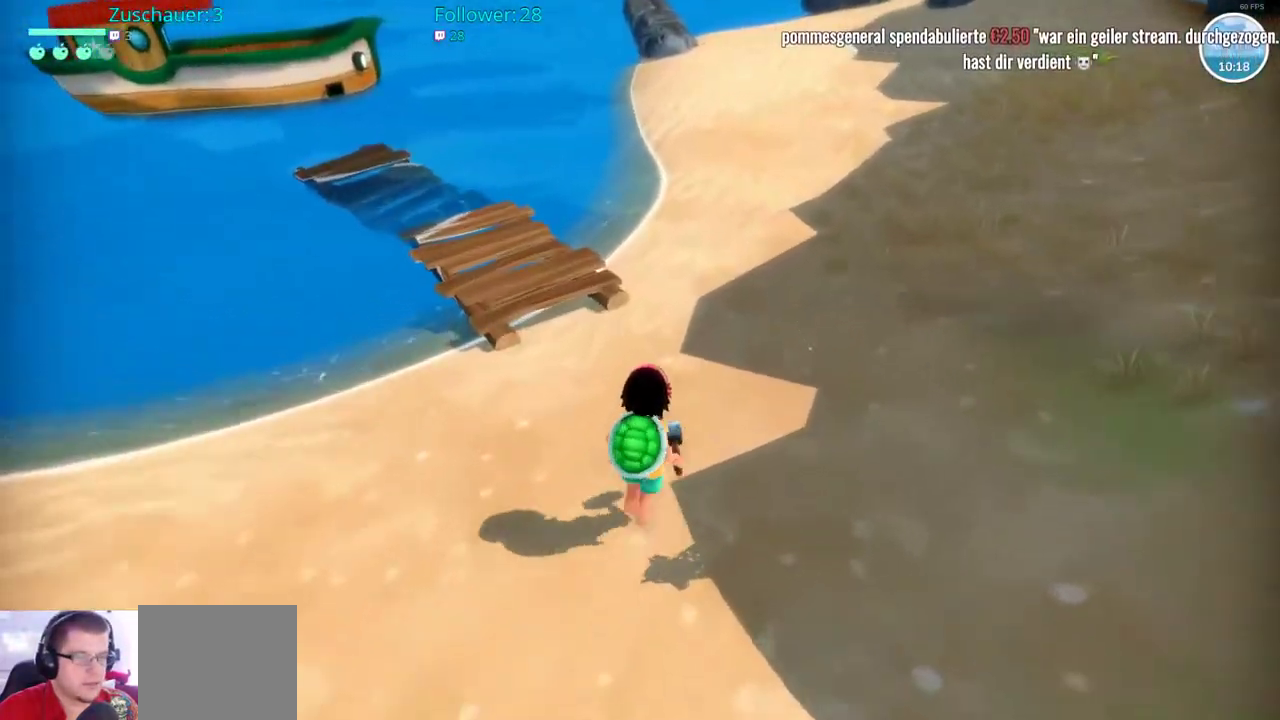
{"buttons": [], "left_stick": "up", "right_stick": "center", "events": [[117, "right_stick", "left"], [200, "left_stick", "up-left"], [333, "right_stick", "center"], [433, "R2", "up"], [433, "left_stick", "up"]]}
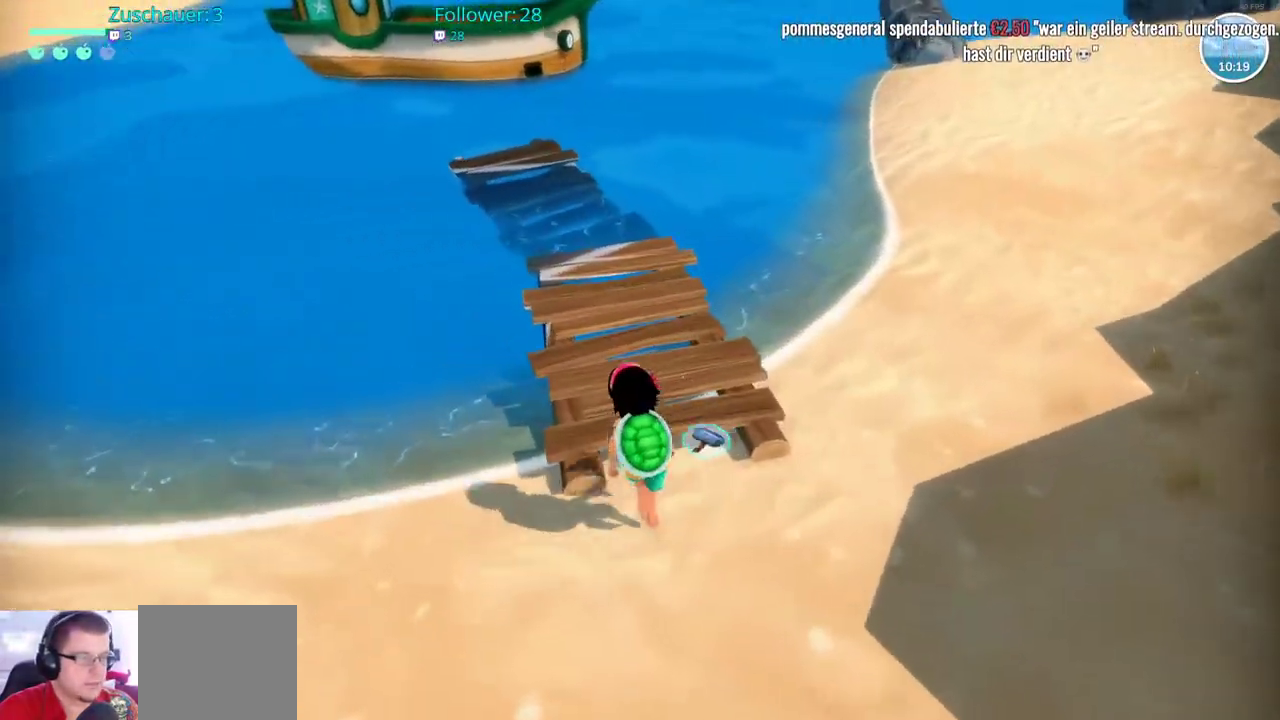
{"buttons": [], "left_stick": "down-right", "right_stick": "center", "events": [[50, "left_stick", "center"], [467, "left_stick", "down-right"]]}
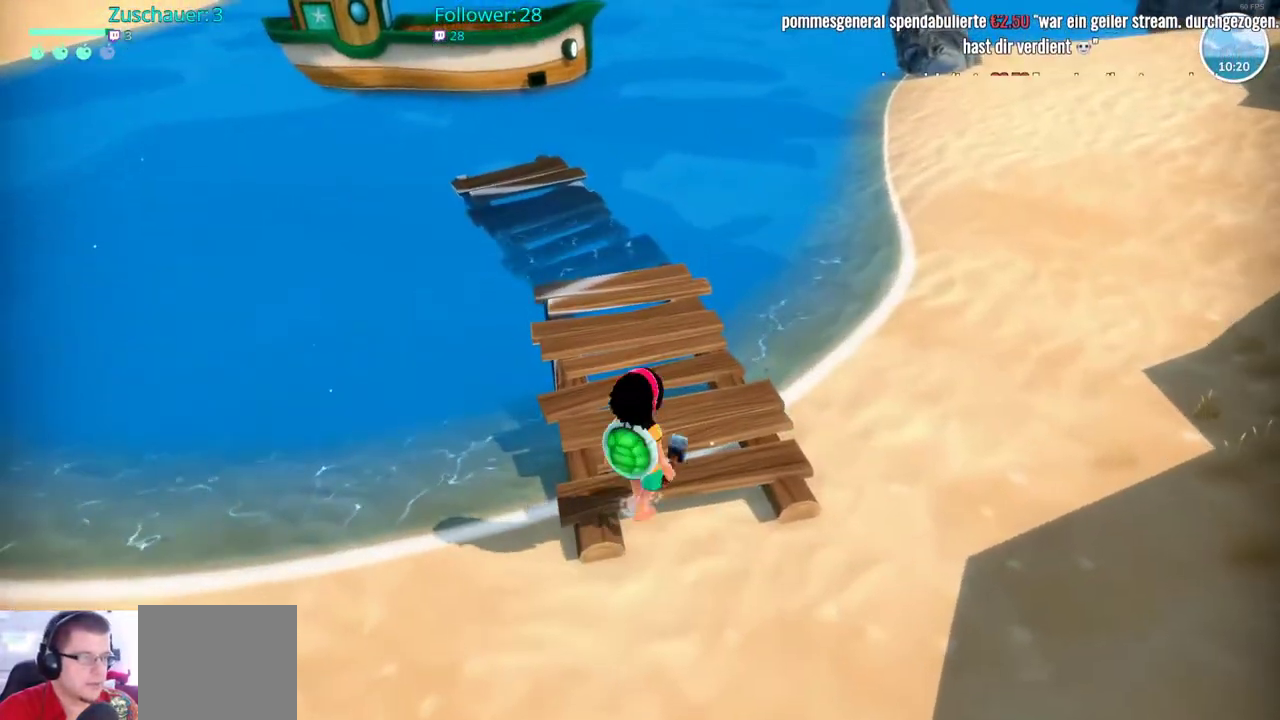
{"buttons": [], "left_stick": "right", "right_stick": "center", "events": [[83, "left_stick", "down"], [500, "left_stick", "right"]]}
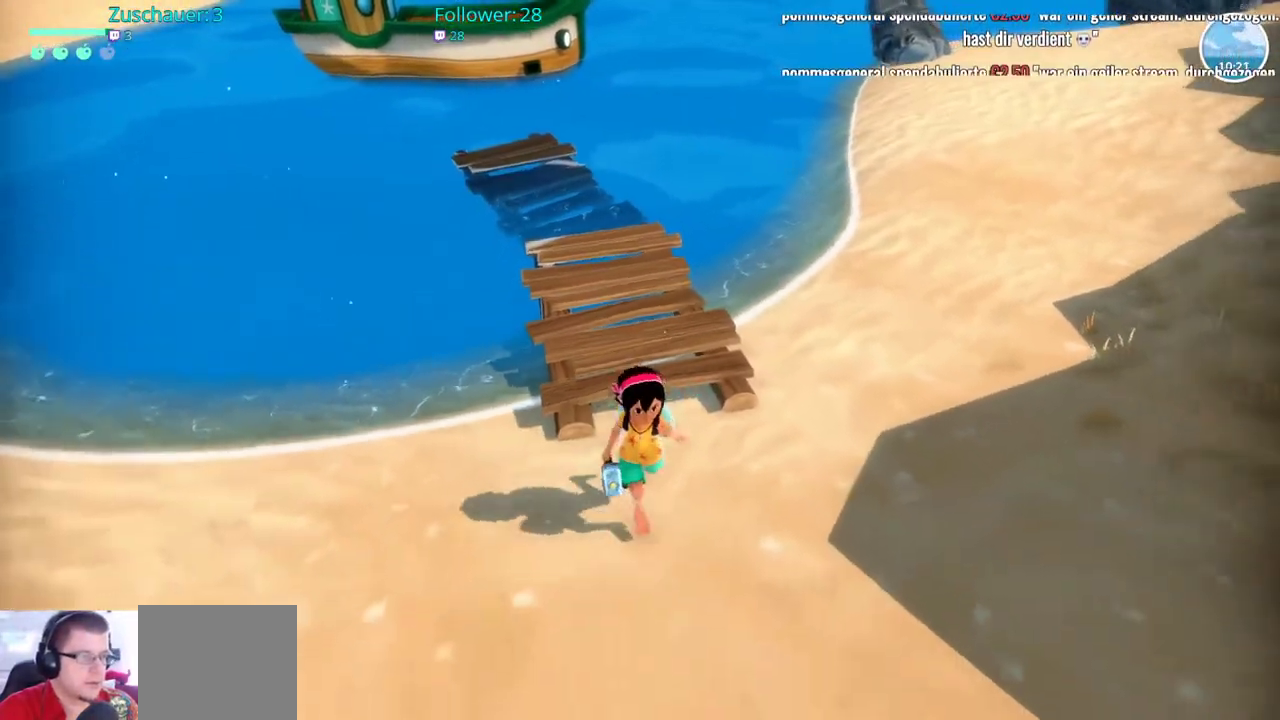
{"buttons": [], "left_stick": "center", "right_stick": "center", "events": [[50, "left_stick", "up"], [233, "left_stick", "center"], [383, "X", "down"], [500, "X", "up"]]}
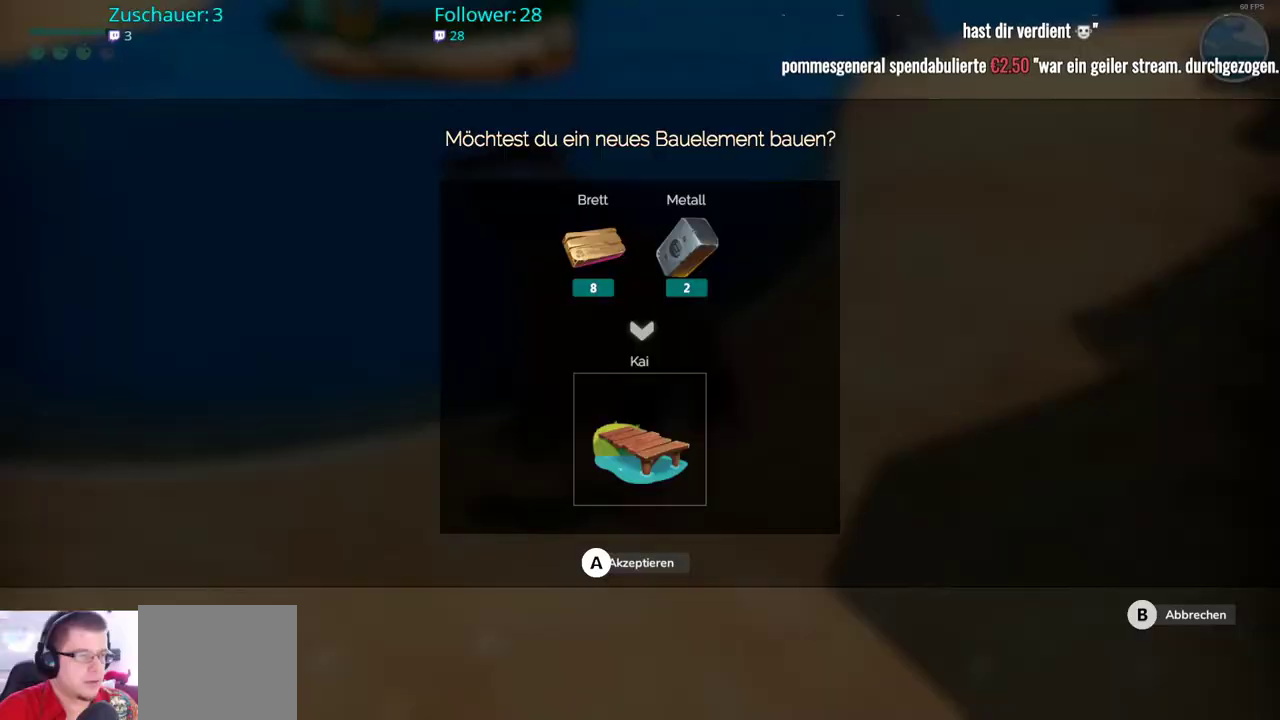
{"buttons": [], "left_stick": "center", "right_stick": "center", "events": []}
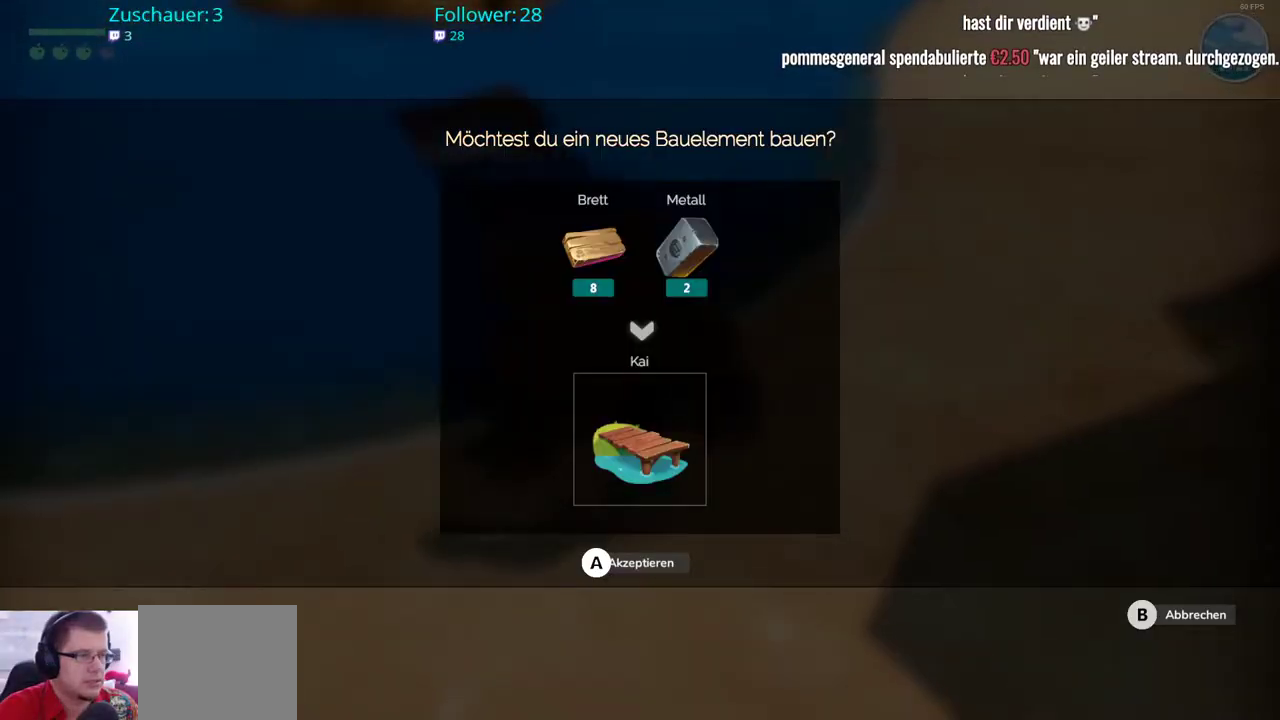
{"buttons": [], "left_stick": "center", "right_stick": "center", "events": [[133, "A", "down"], [233, "A", "up"]]}
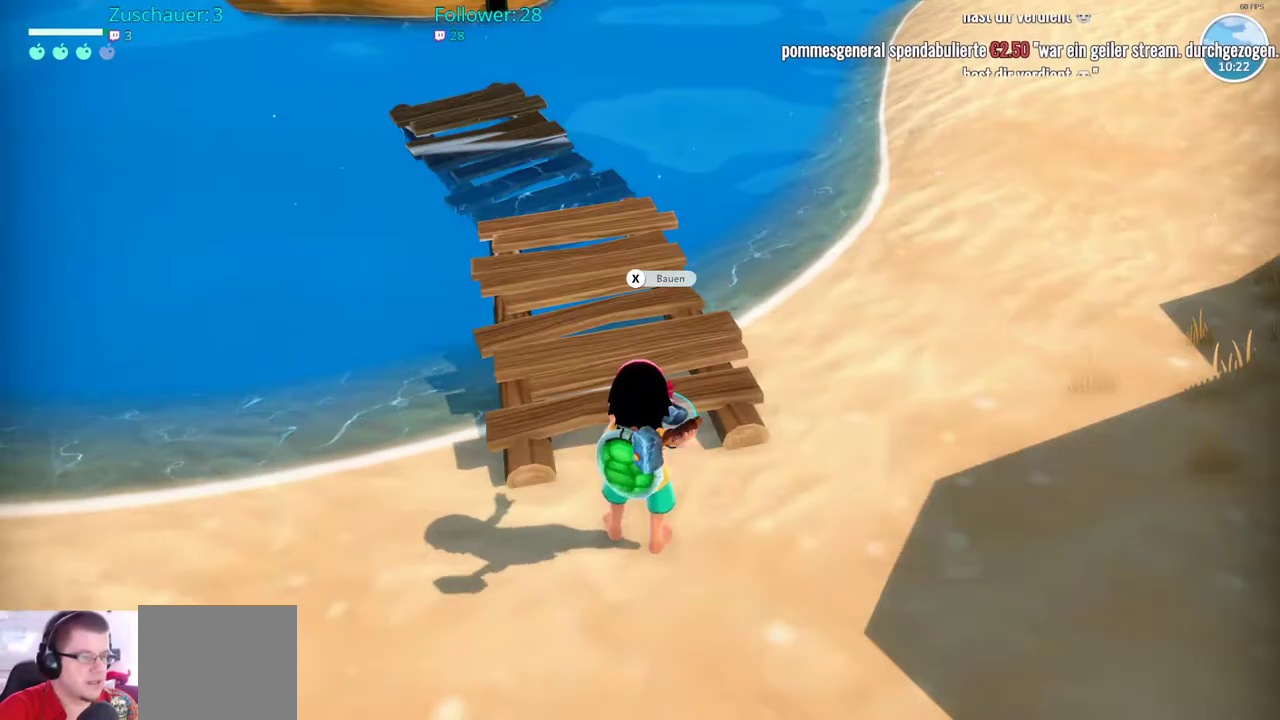
{"buttons": [], "left_stick": "center", "right_stick": "center", "events": []}
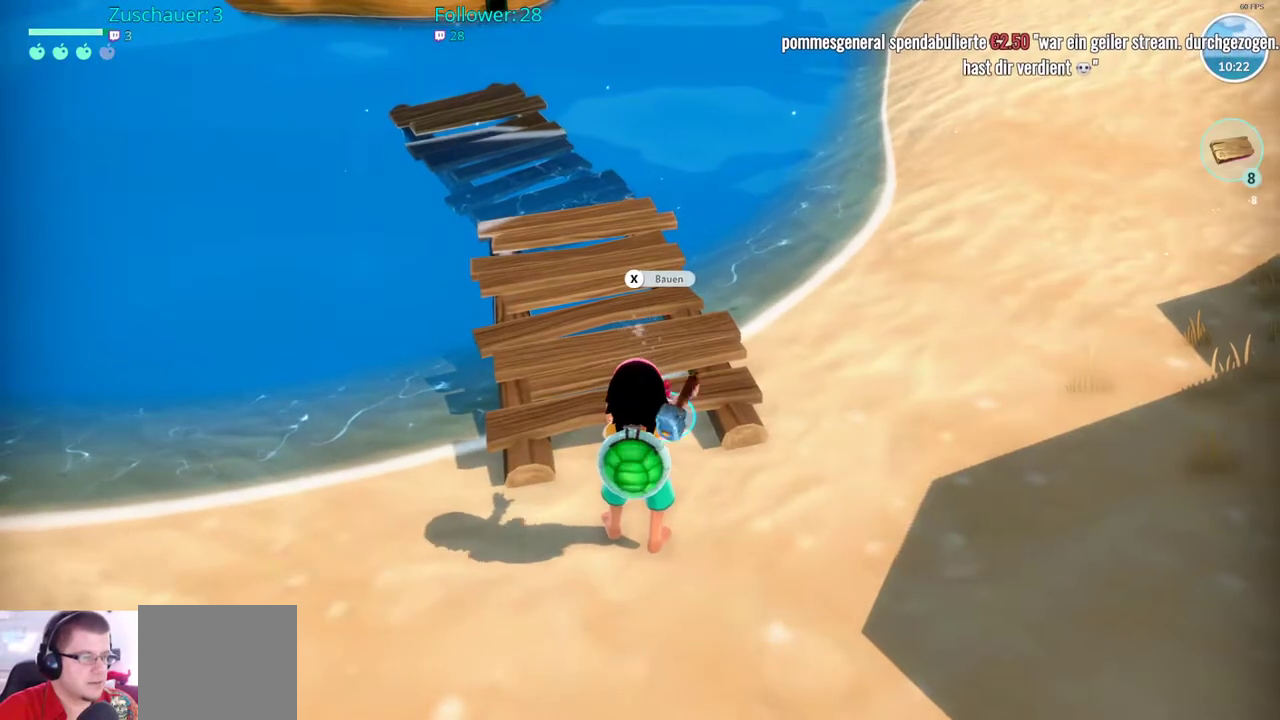
{"buttons": [], "left_stick": "center", "right_stick": "center", "events": []}
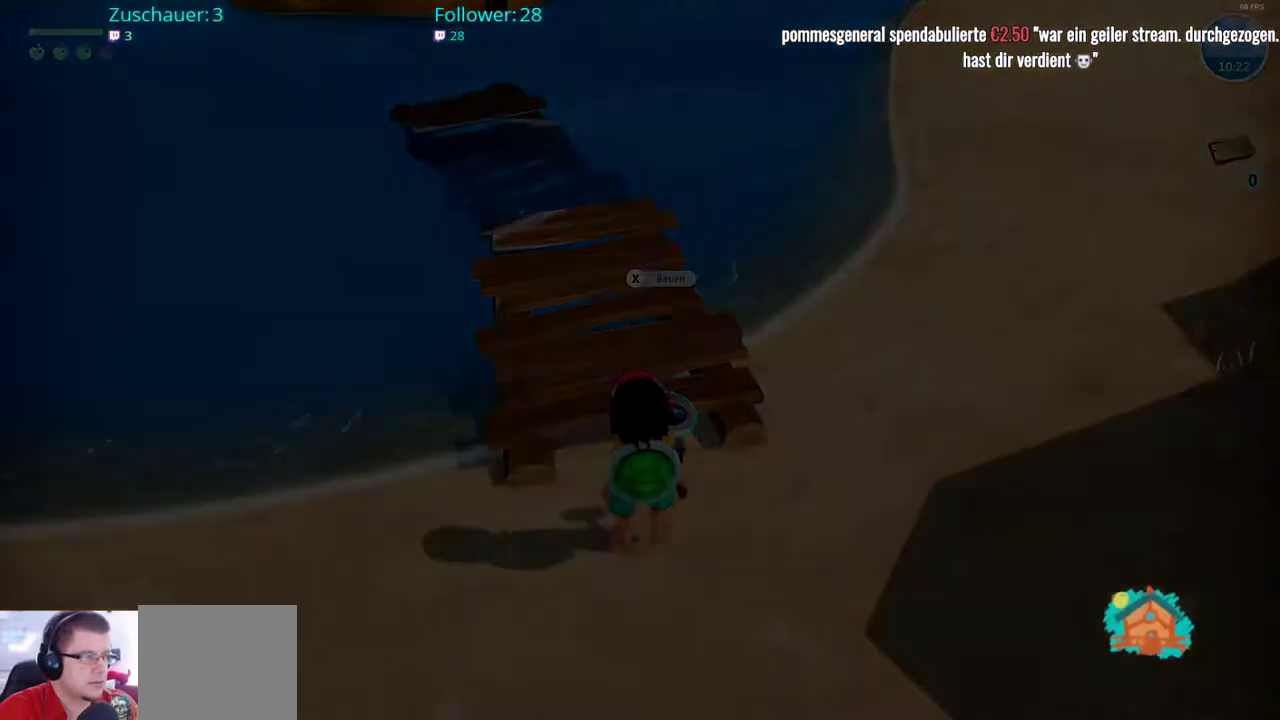
{"buttons": [], "left_stick": "center", "right_stick": "center", "events": []}
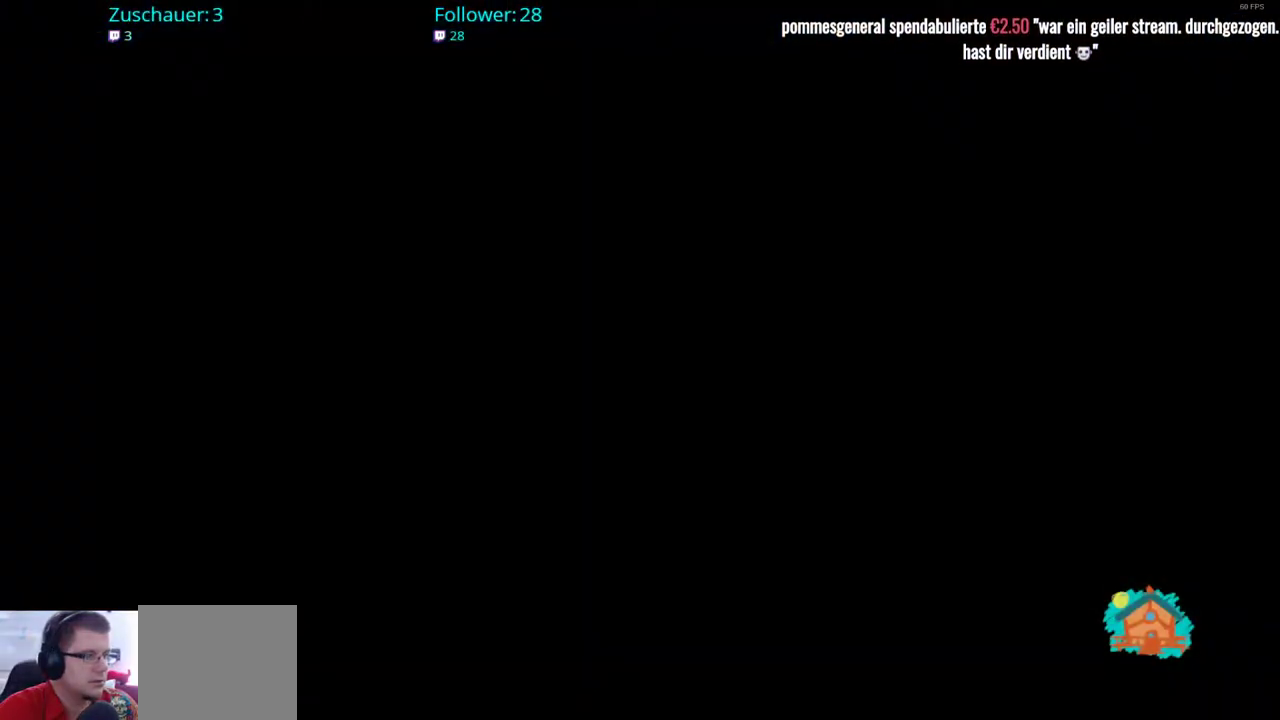
{"buttons": [], "left_stick": "center", "right_stick": "center", "events": []}
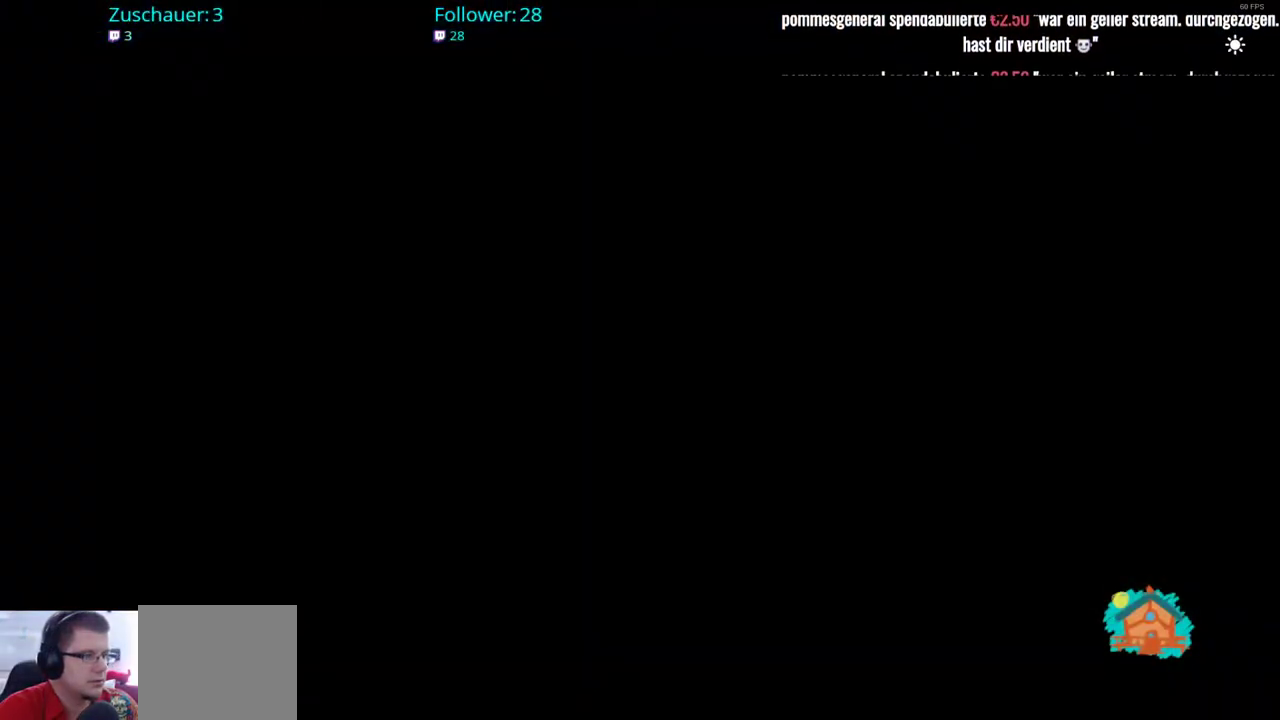
{"buttons": [], "left_stick": "center", "right_stick": "center", "events": []}
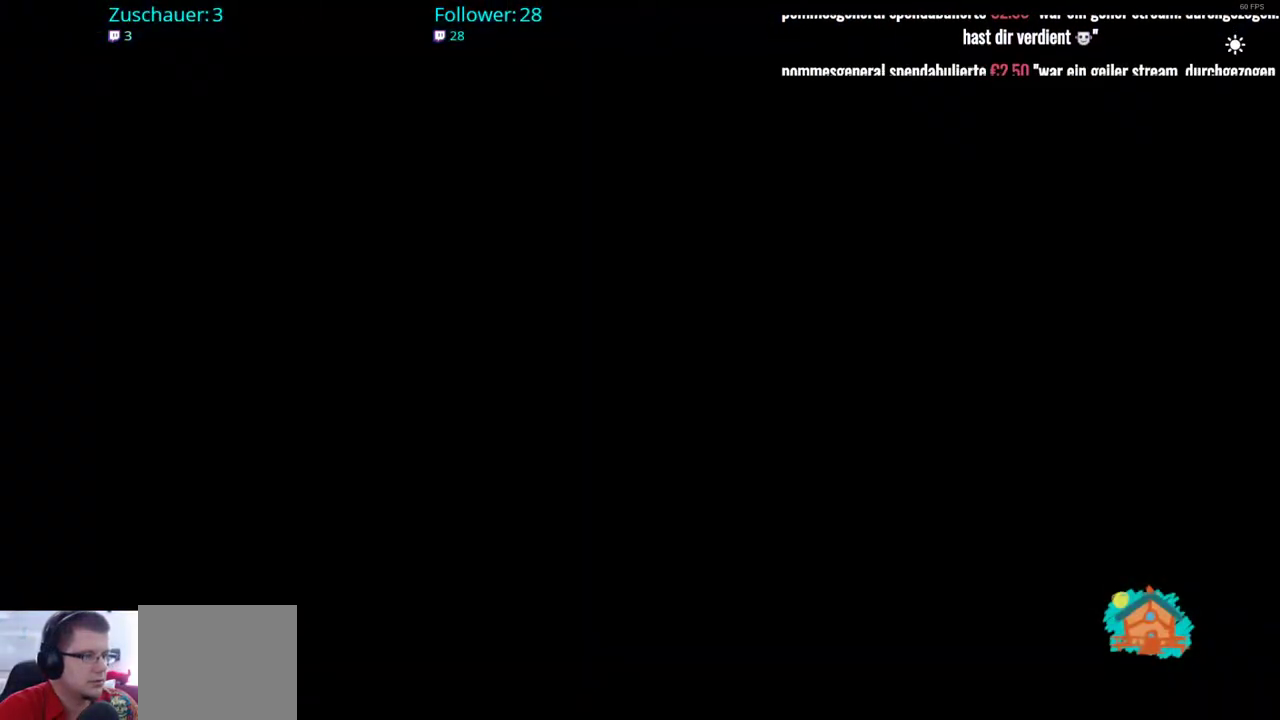
{"buttons": [], "left_stick": "center", "right_stick": "center", "events": []}
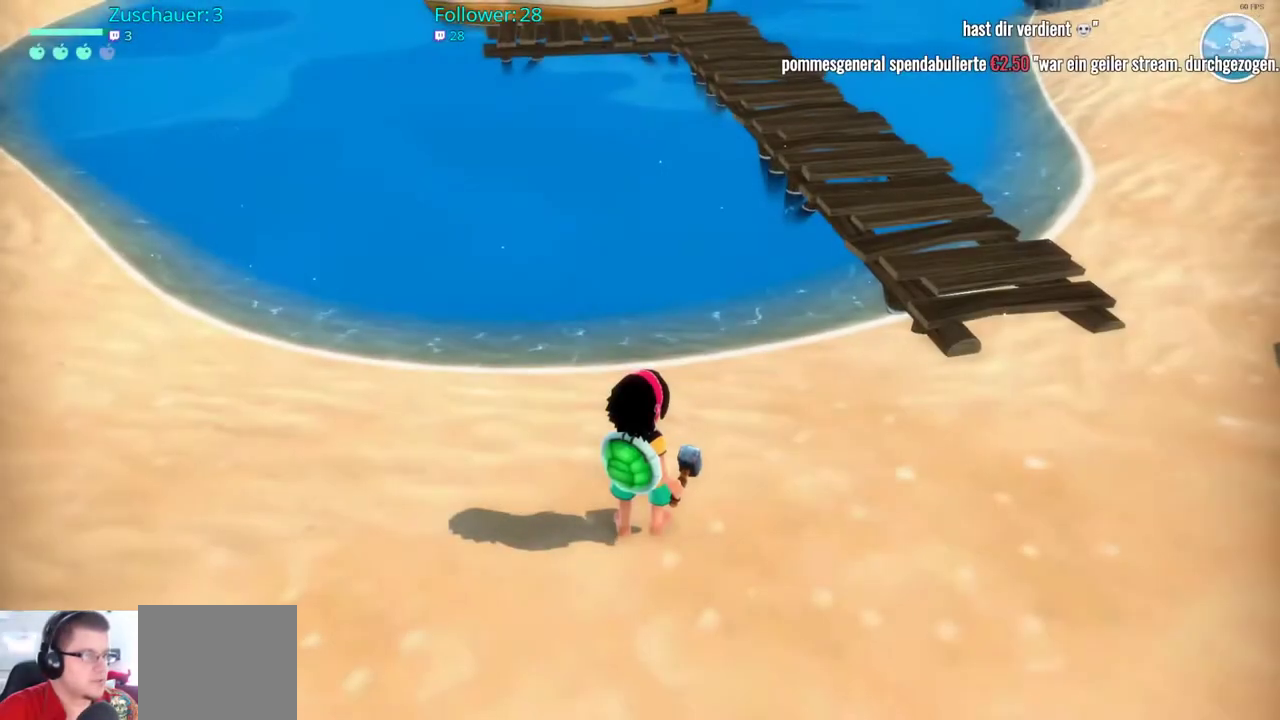
{"buttons": [], "left_stick": "right", "right_stick": "center", "events": [[67, "left_stick", "right"], [133, "right_stick", "up"], [333, "right_stick", "center"]]}